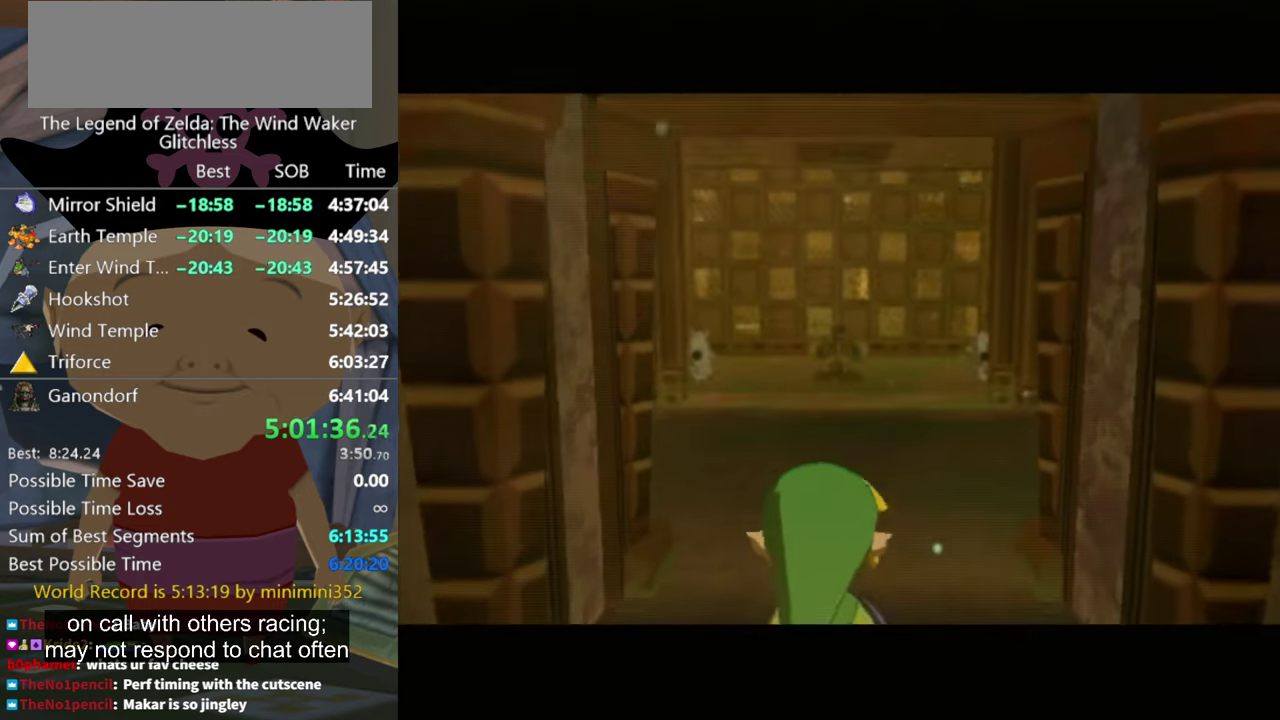
Gameplay with a controller (Nintendo layout); each line is a JSON object with the inputs held at the frame after it. "events" lists button and stick changes between this image and that frame as [ms after this image, input, new state], when the widget could be followed in between. Not read: L3 R3 left_stick right_stick.
{"buttons": [], "events": []}
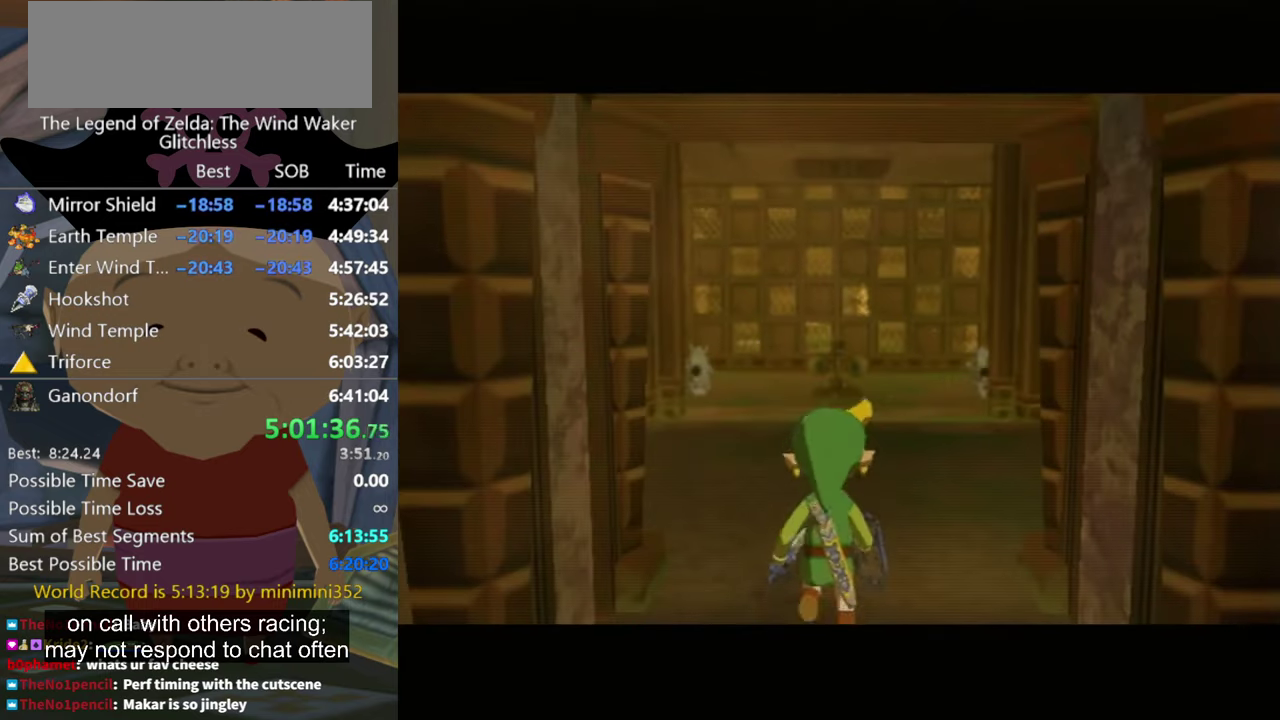
{"buttons": [], "events": []}
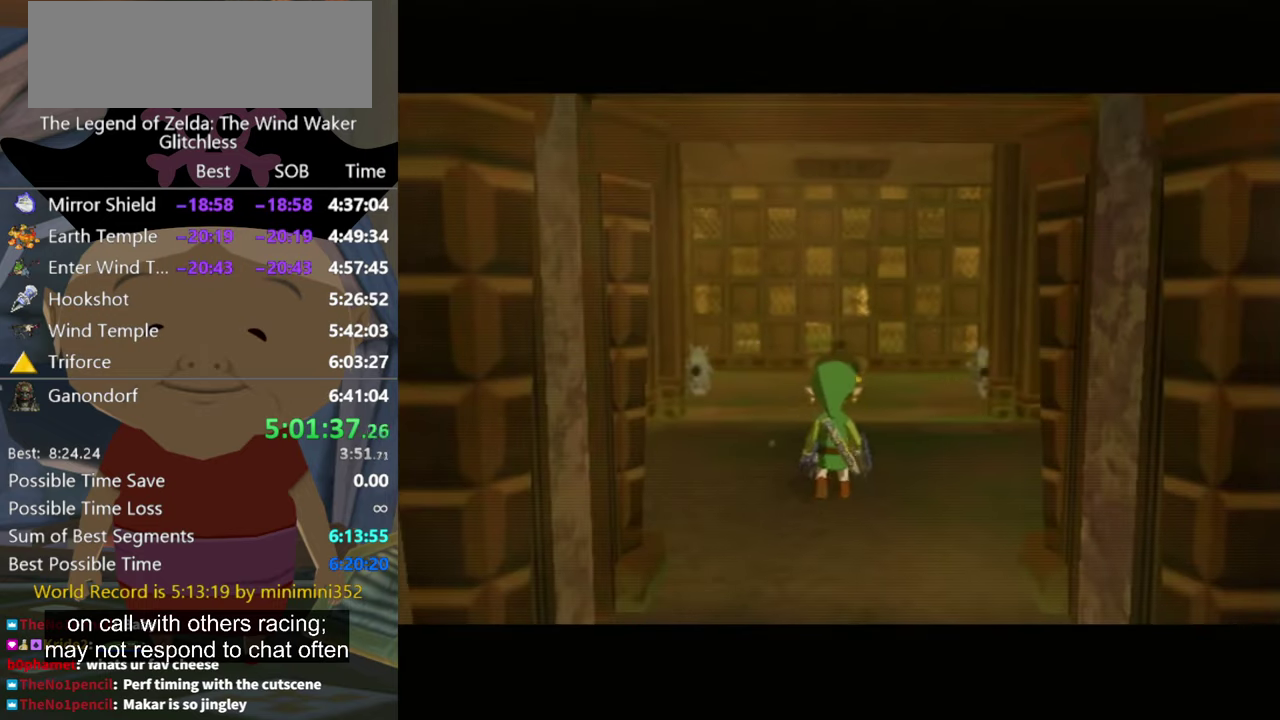
{"buttons": ["X"], "events": [[467, "X", "down"]]}
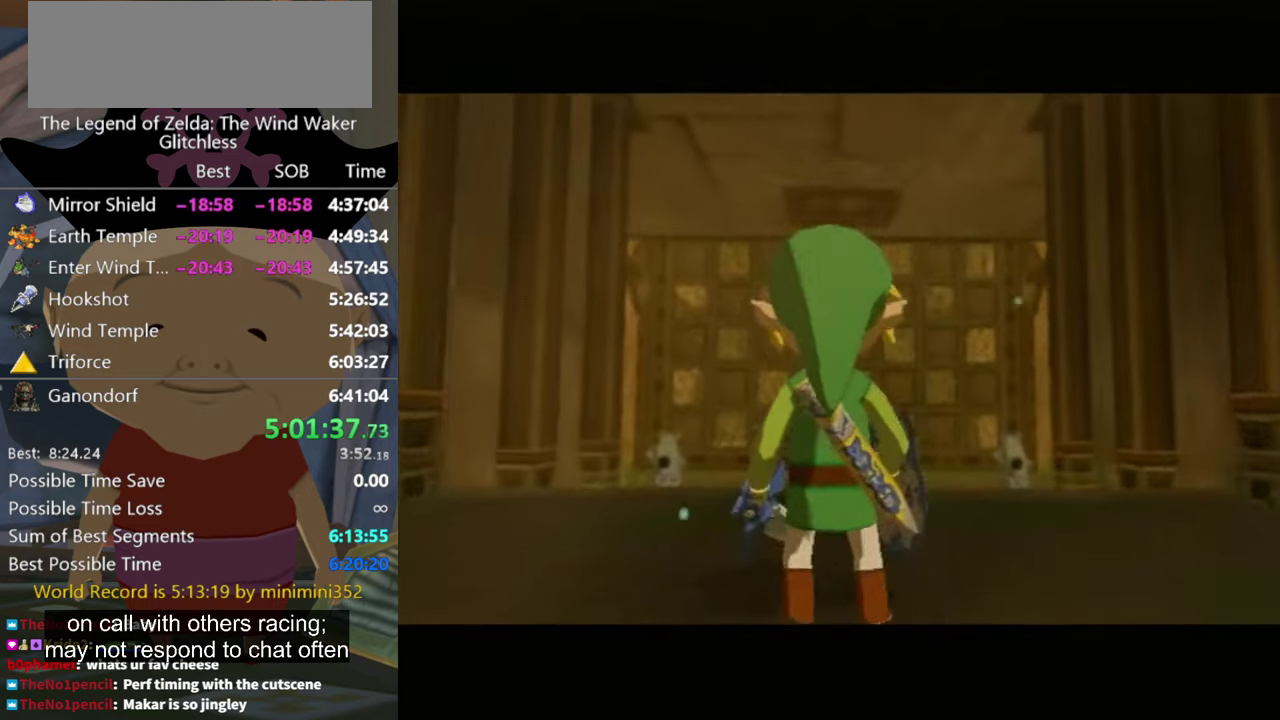
{"buttons": ["X"], "events": [[33, "X", "up"], [300, "X", "down"], [366, "X", "up"], [466, "X", "down"]]}
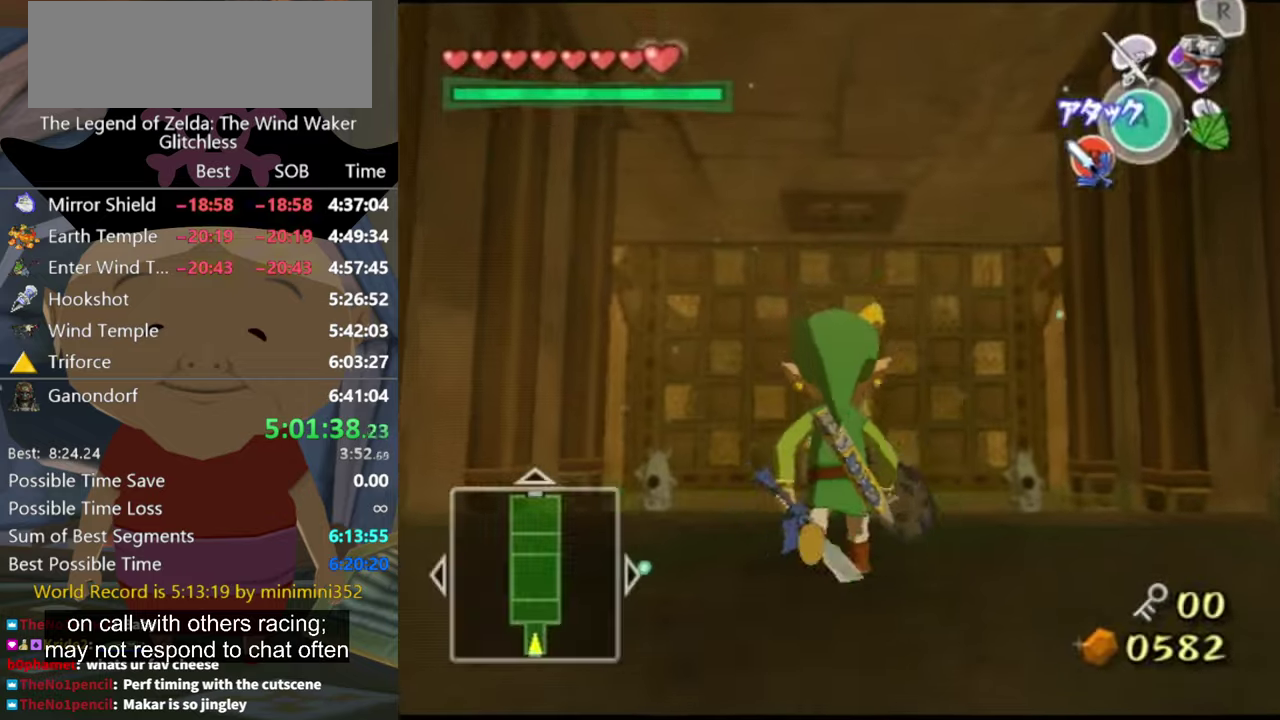
{"buttons": [], "events": [[33, "X", "up"], [100, "X", "down"], [166, "X", "up"], [266, "X", "down"], [333, "X", "up"], [400, "X", "down"], [466, "X", "up"]]}